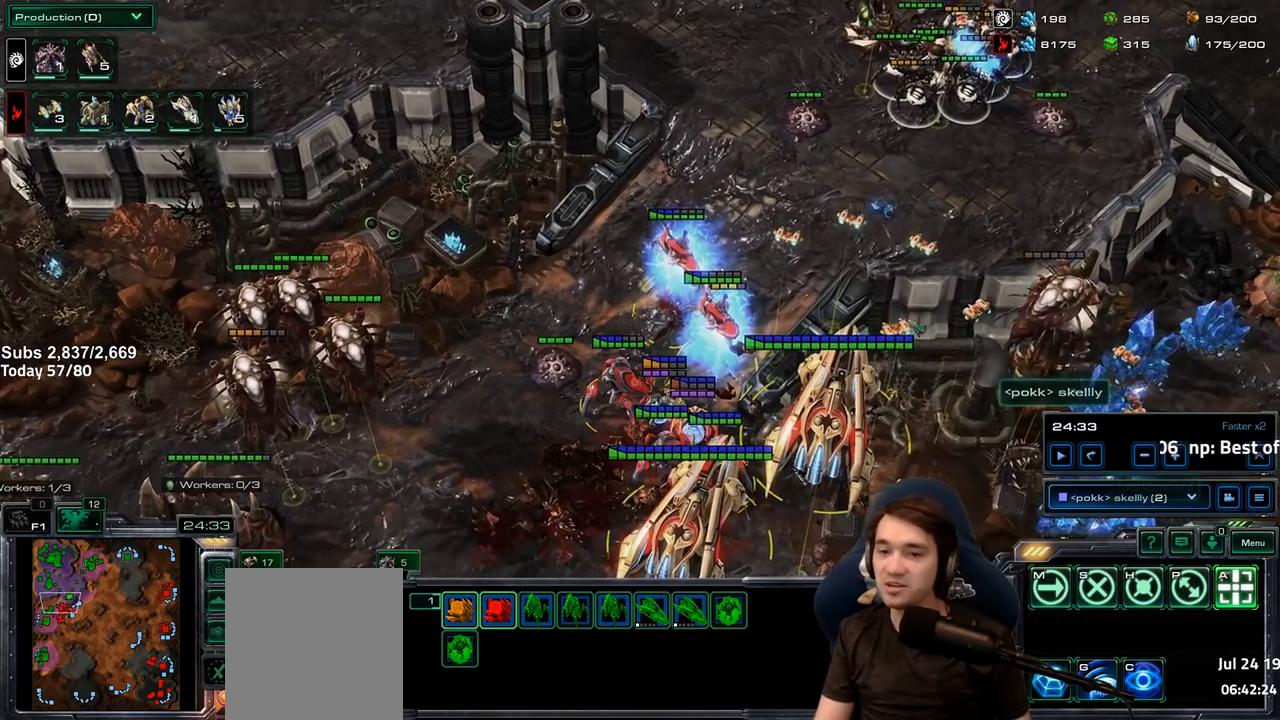
Gameplay with keyboard; each line is a JSON object with the keys held at the frame after it. "events" lists presses ("down") and releases ("up") of "1", "2", "3", "4", "5", "6", "a", "alt", "b", "c", "caps_lock", "ctrl", "d", "e", "escape", "f", "f1", "f2", "f3", "f4", "f5", "f6", "f7", "g", "h", "q", "r", "s", "shift", "space", "super", "t", "tab", "tilde", "v", "w", "x", "y" and "z" between this image and that frame as [ms after this image, input, new state], when the widget could be followed in between. No other keys are recorded. Mouse input is not recorded.
{"keys": [], "events": [[217, "shift", "down"], [283, "shift", "up"]]}
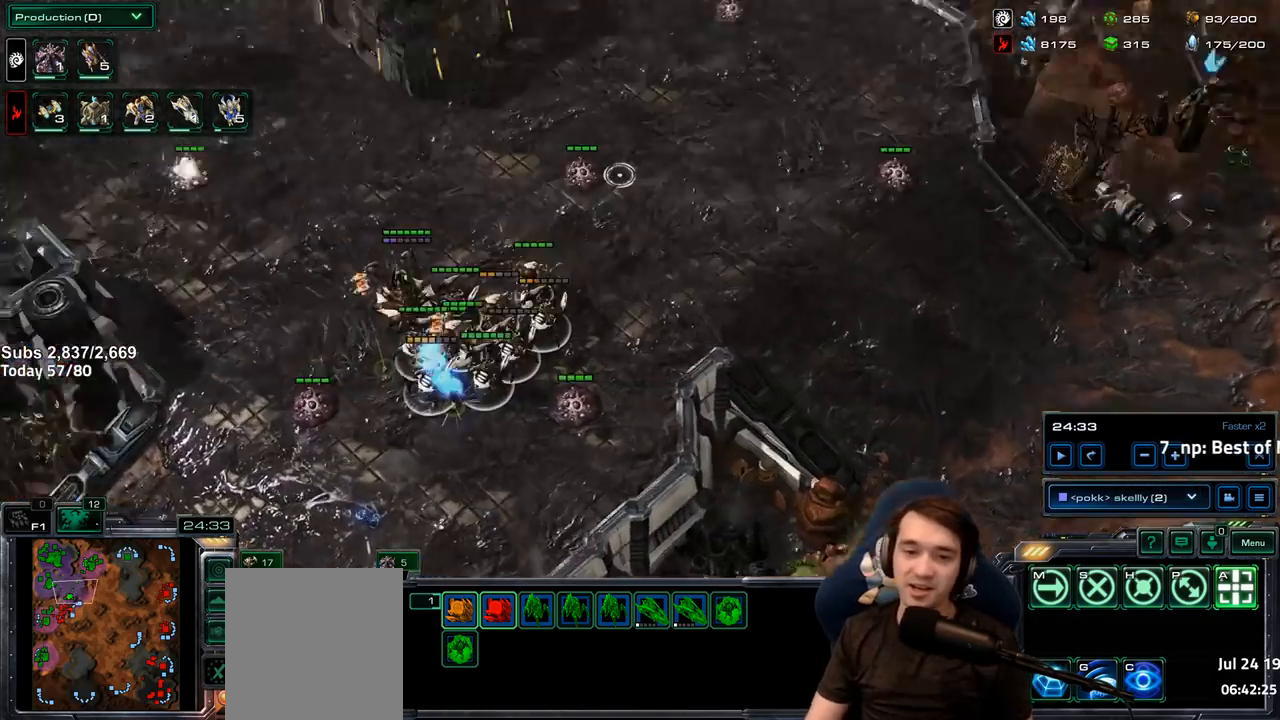
{"keys": [], "events": []}
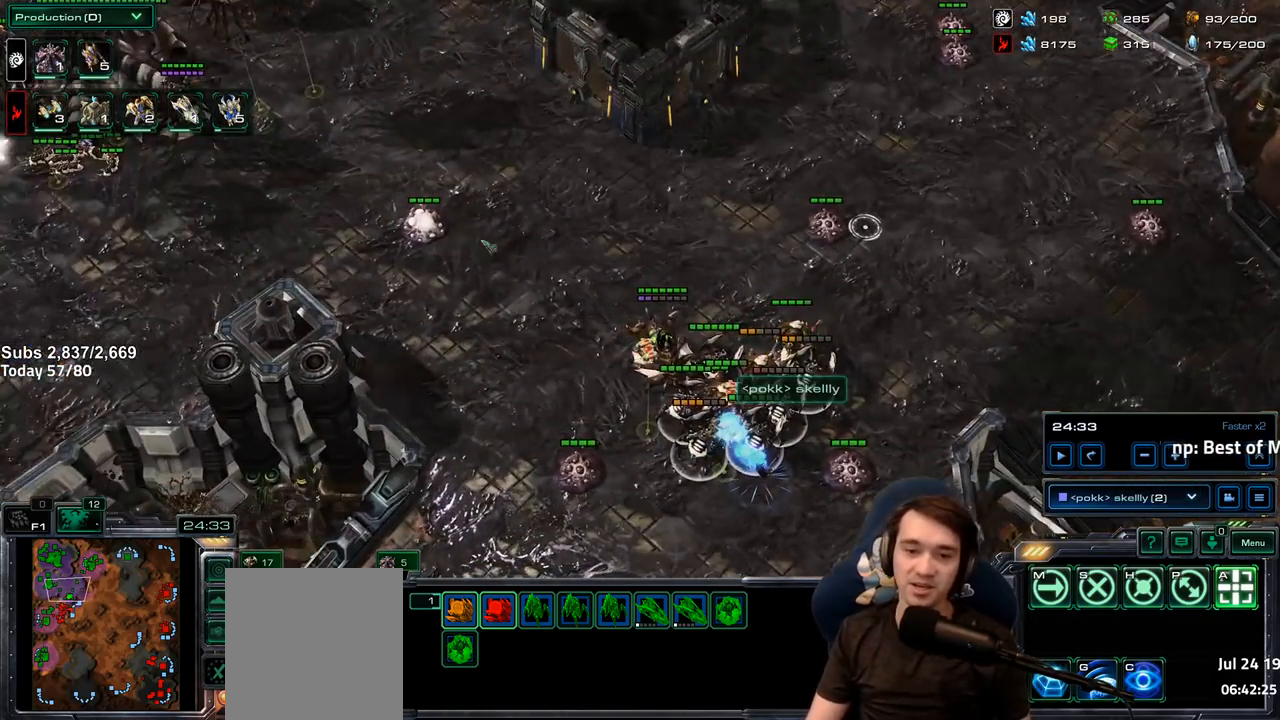
{"keys": [], "events": []}
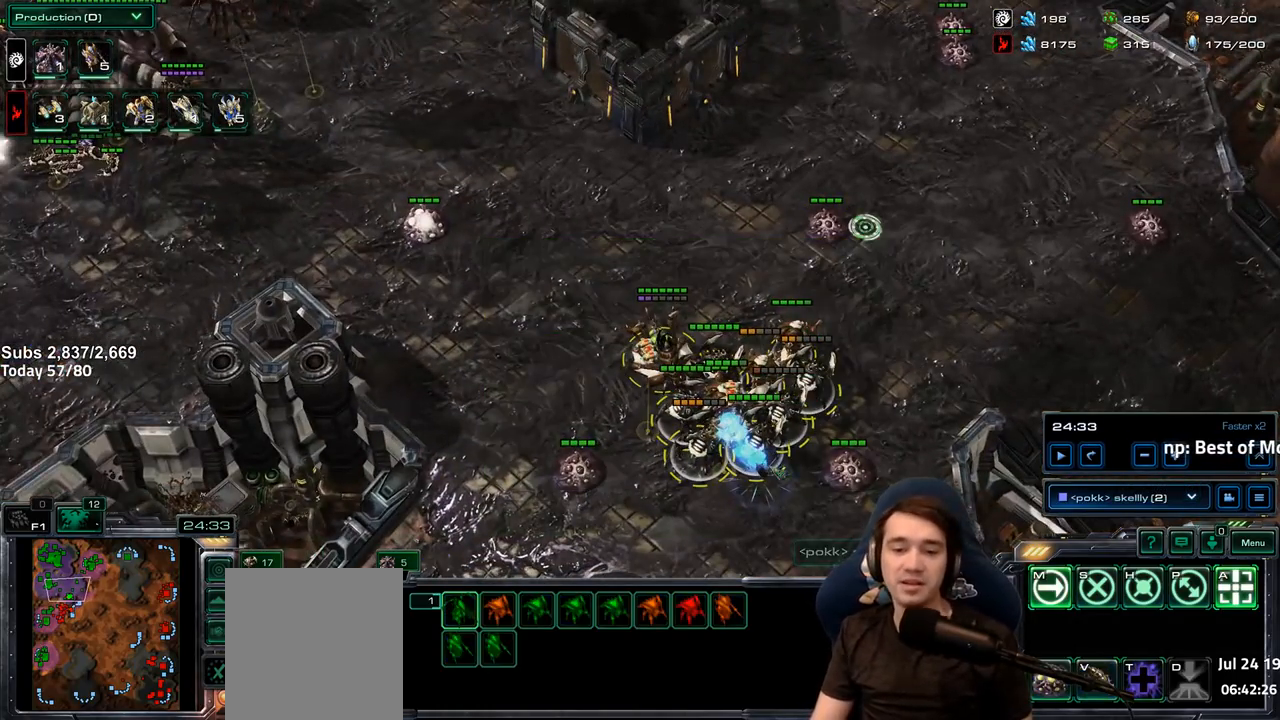
{"keys": [], "events": []}
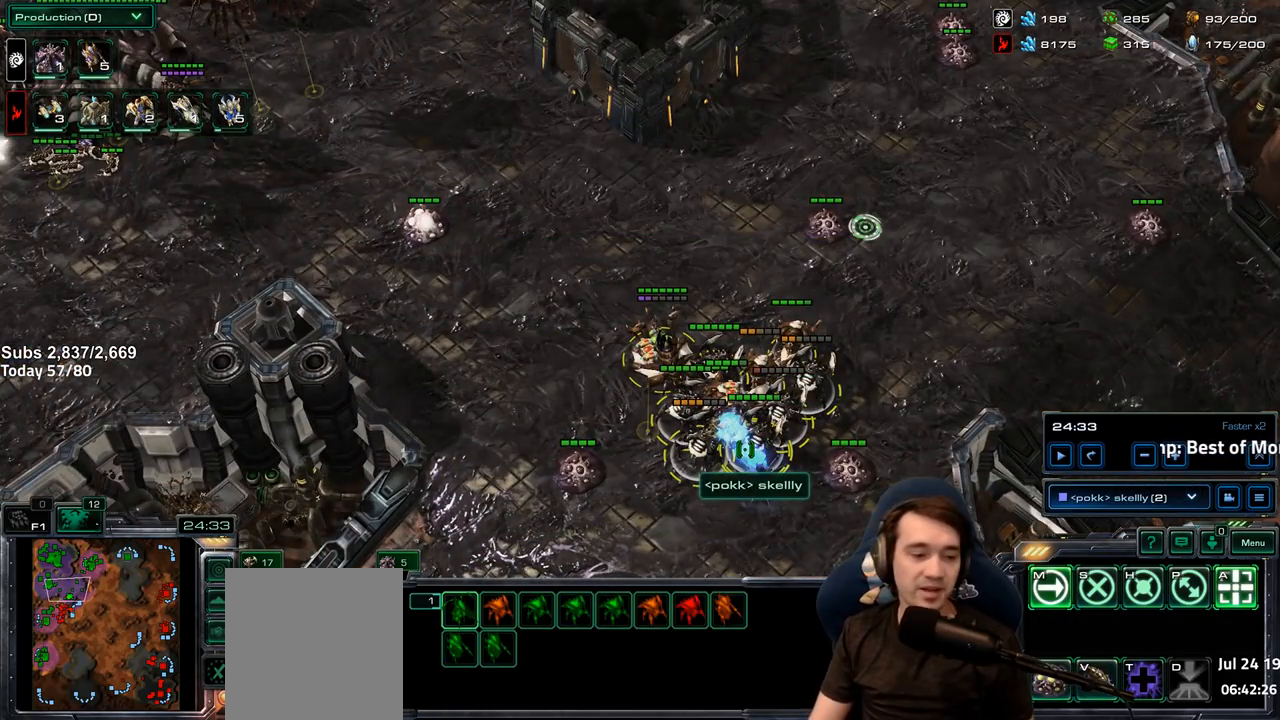
{"keys": [], "events": []}
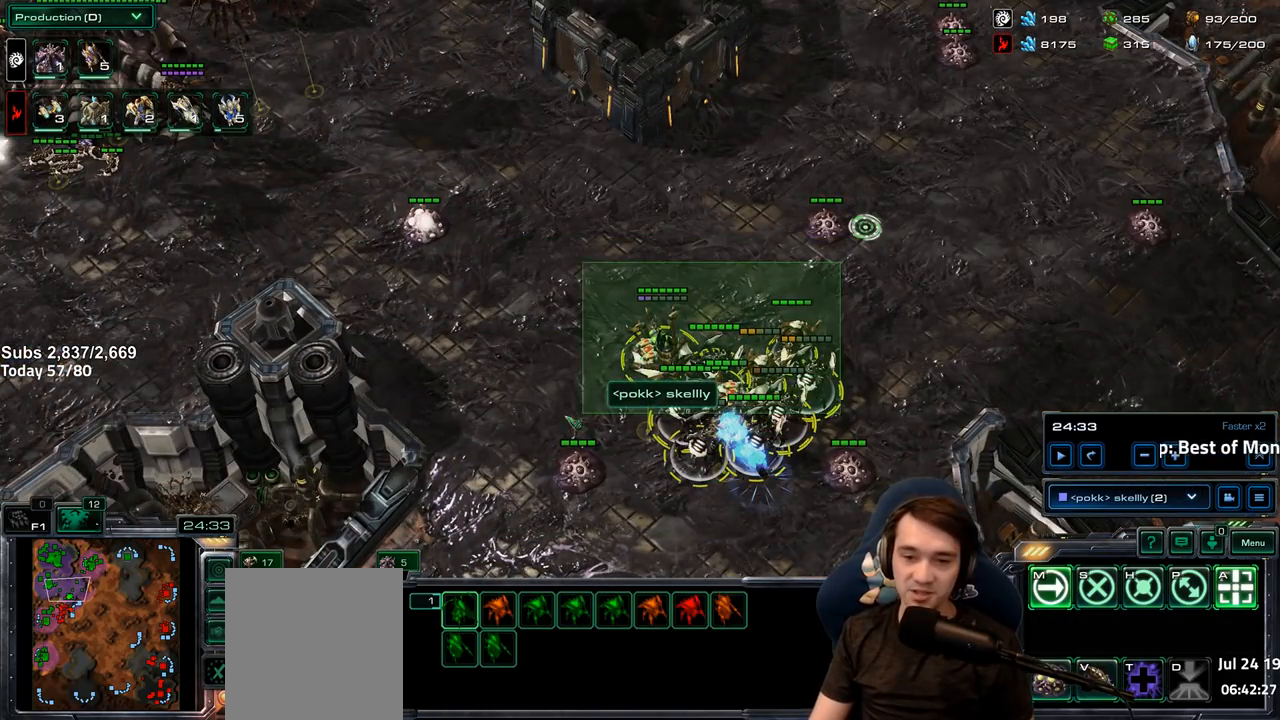
{"keys": [], "events": []}
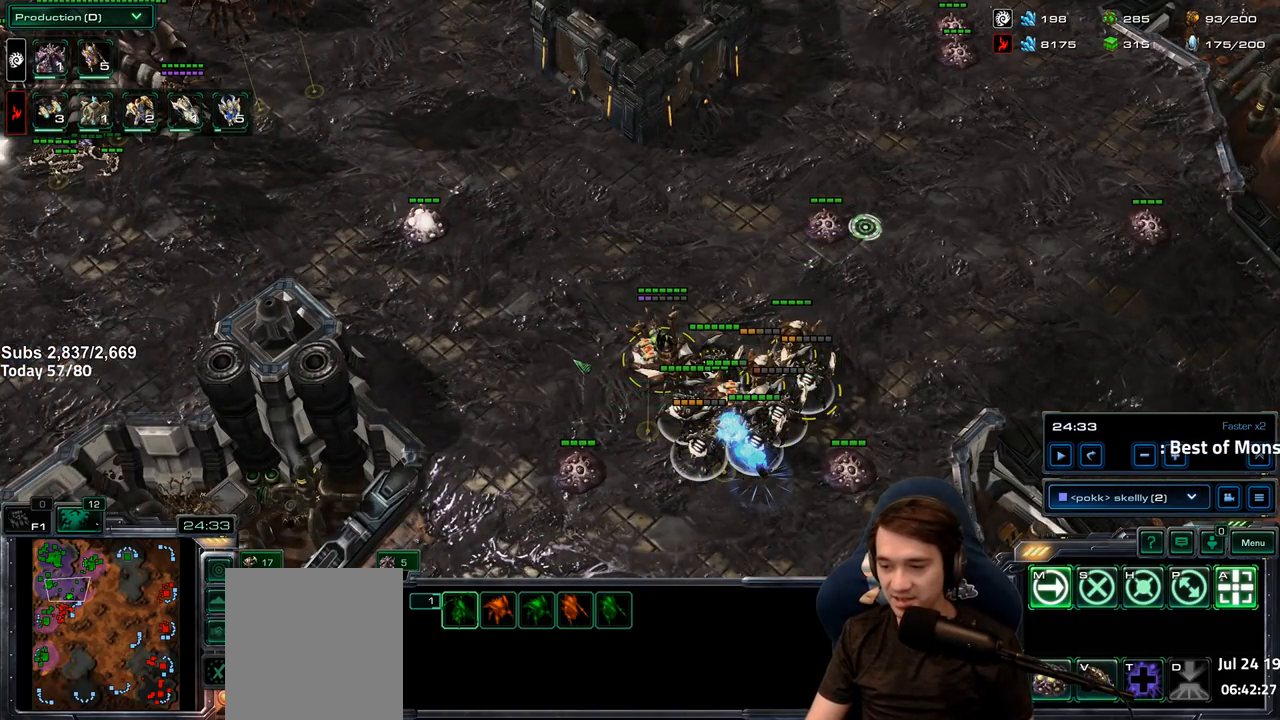
{"keys": [], "events": [[150, "shift", "down"], [217, "shift", "up"]]}